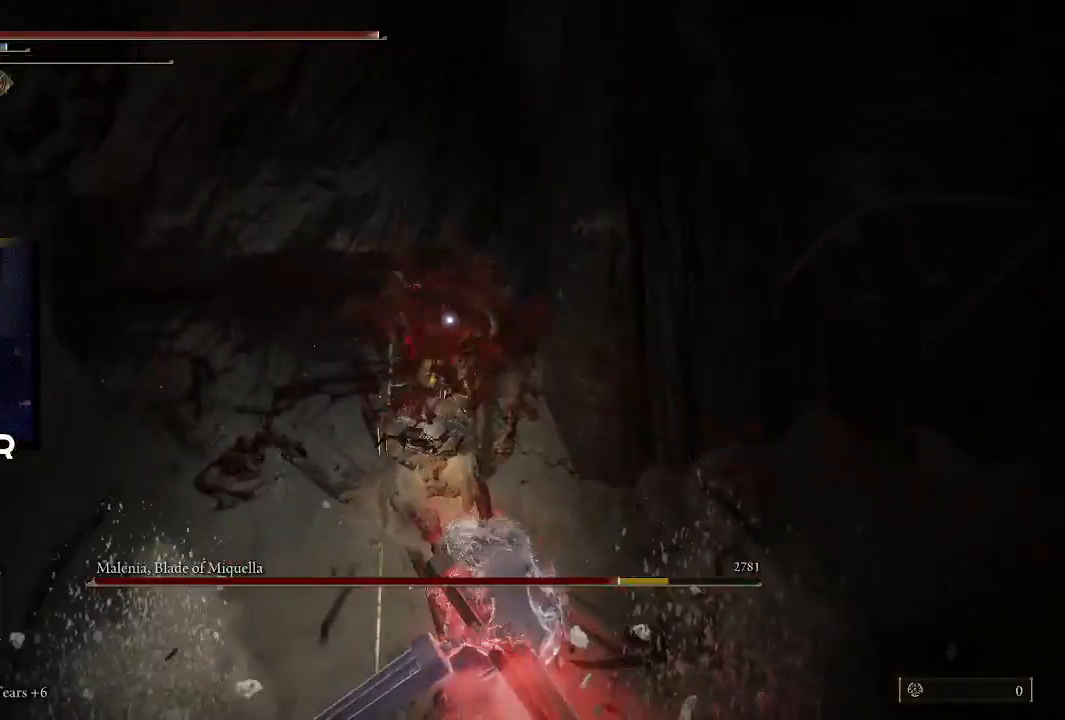
Gameplay with a controller (PlayStation layout); each line is a JSON object with the inputs held at the frame after it. "events" lists button and stick changes between this image and that frame as [ms after this image, input, new state], when the widget could be followed in between.
{"buttons": ["CIRCLE"], "left_stick": "down-left", "right_stick": "center", "events": [[167, "left_stick", "down-left"], [467, "CIRCLE", "down"]]}
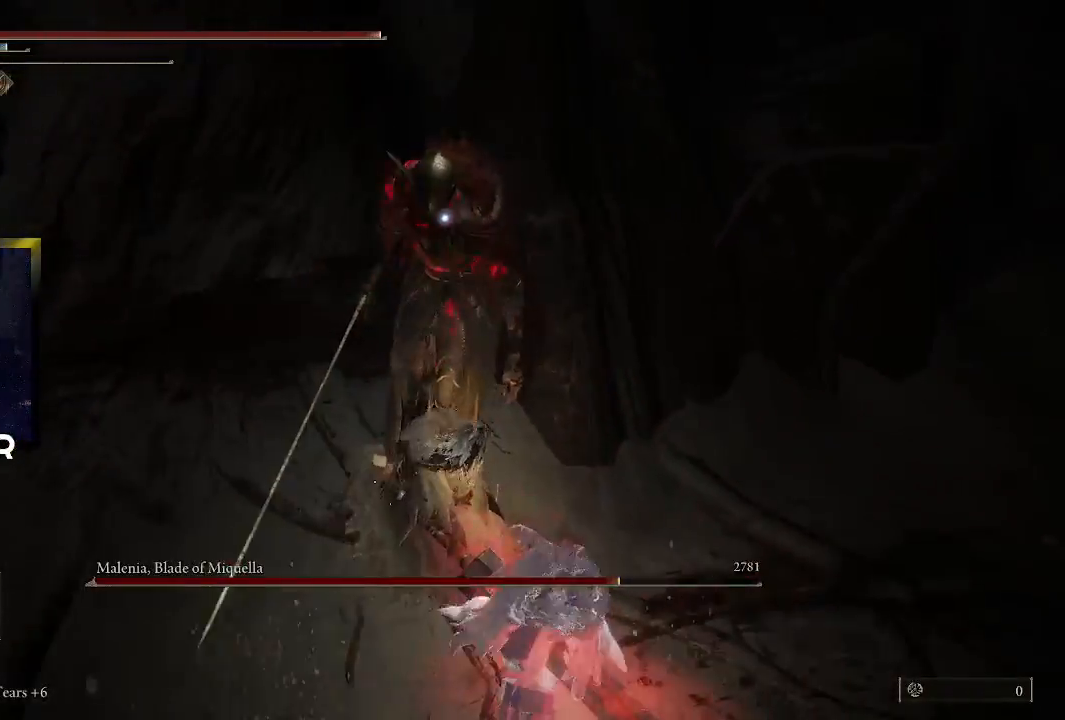
{"buttons": [], "left_stick": "down-left", "right_stick": "center", "events": [[100, "CIRCLE", "up"], [167, "CIRCLE", "down"], [267, "CIRCLE", "up"], [333, "CIRCLE", "down"], [433, "CIRCLE", "up"]]}
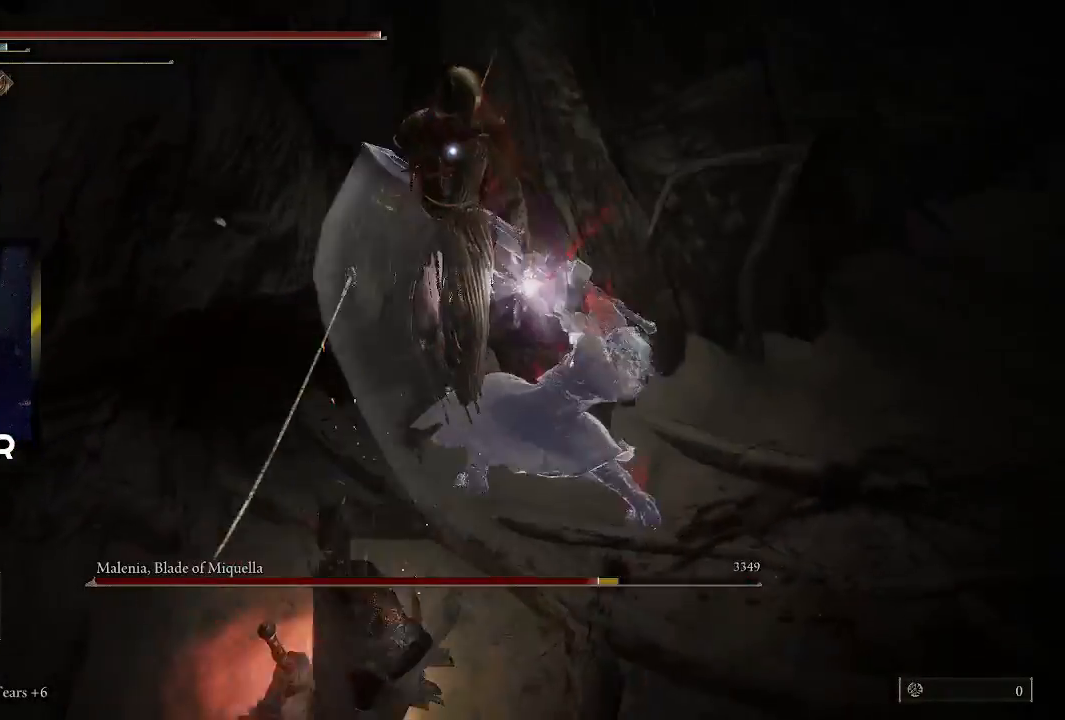
{"buttons": [], "left_stick": "down-left", "right_stick": "center", "events": [[233, "CIRCLE", "down"], [300, "CIRCLE", "up"], [400, "CIRCLE", "down"], [500, "CIRCLE", "up"]]}
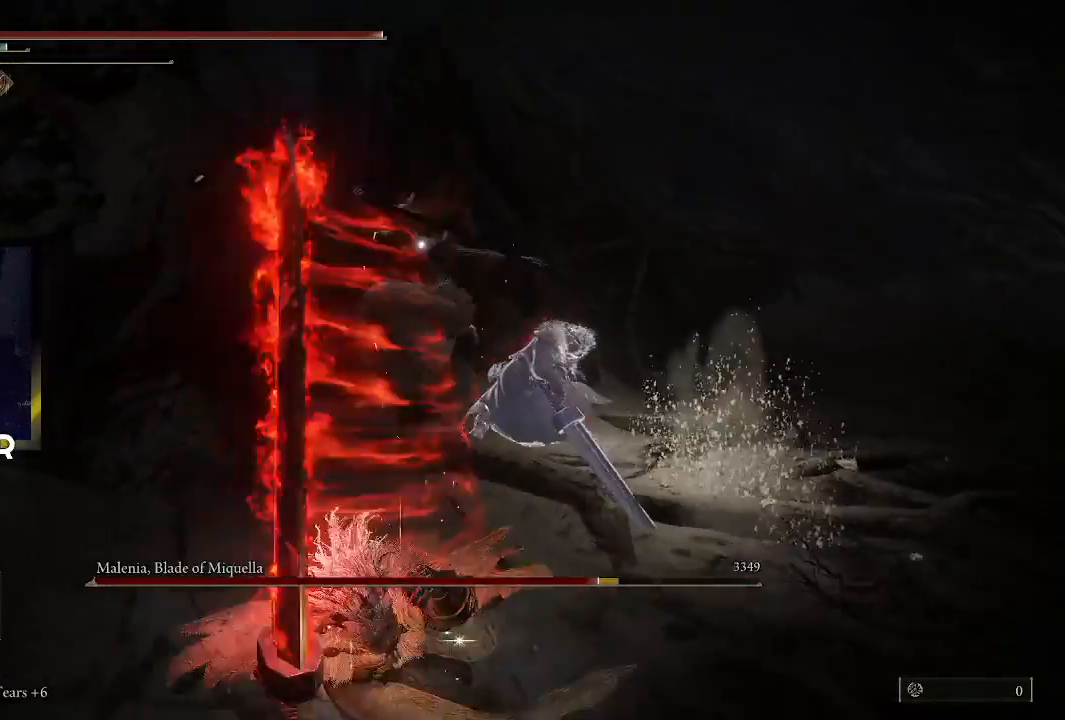
{"buttons": [], "left_stick": "center", "right_stick": "center", "events": [[300, "left_stick", "center"]]}
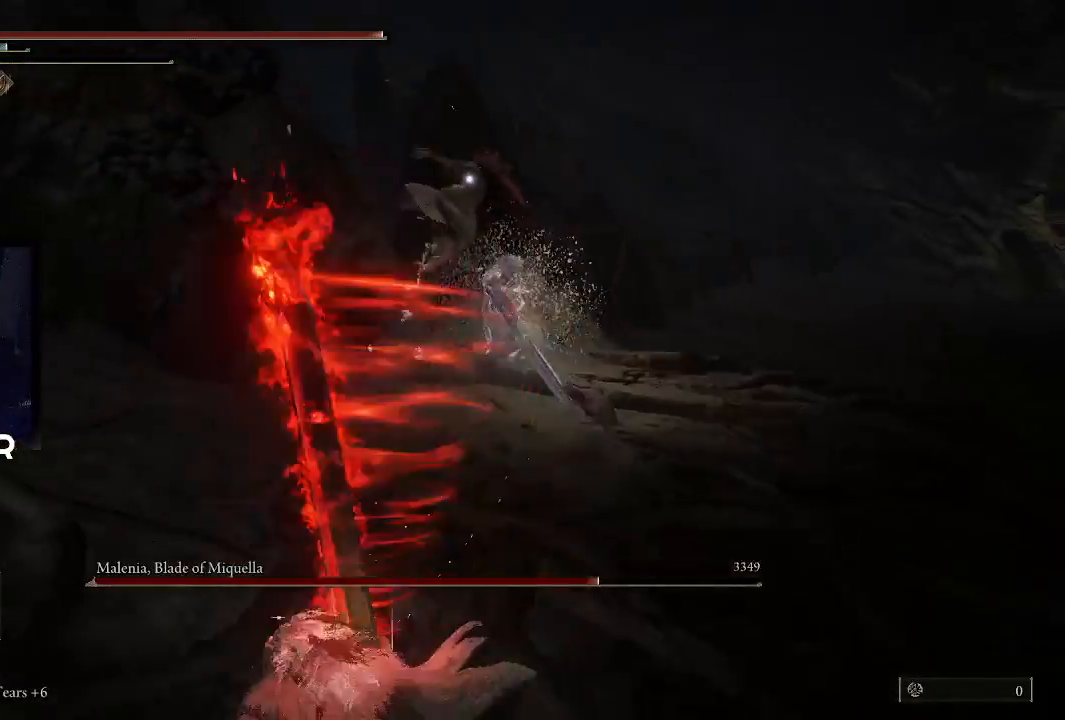
{"buttons": [], "left_stick": "up-right", "right_stick": "center", "events": [[67, "left_stick", "up-right"]]}
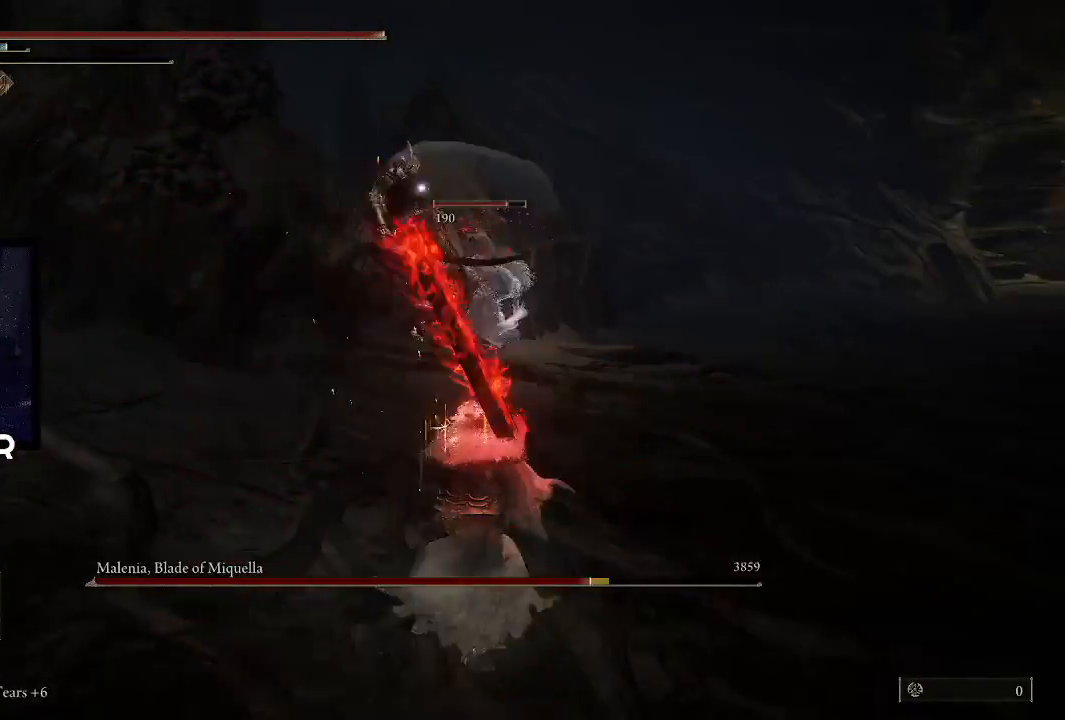
{"buttons": [], "left_stick": "up", "right_stick": "center", "events": [[100, "left_stick", "up"]]}
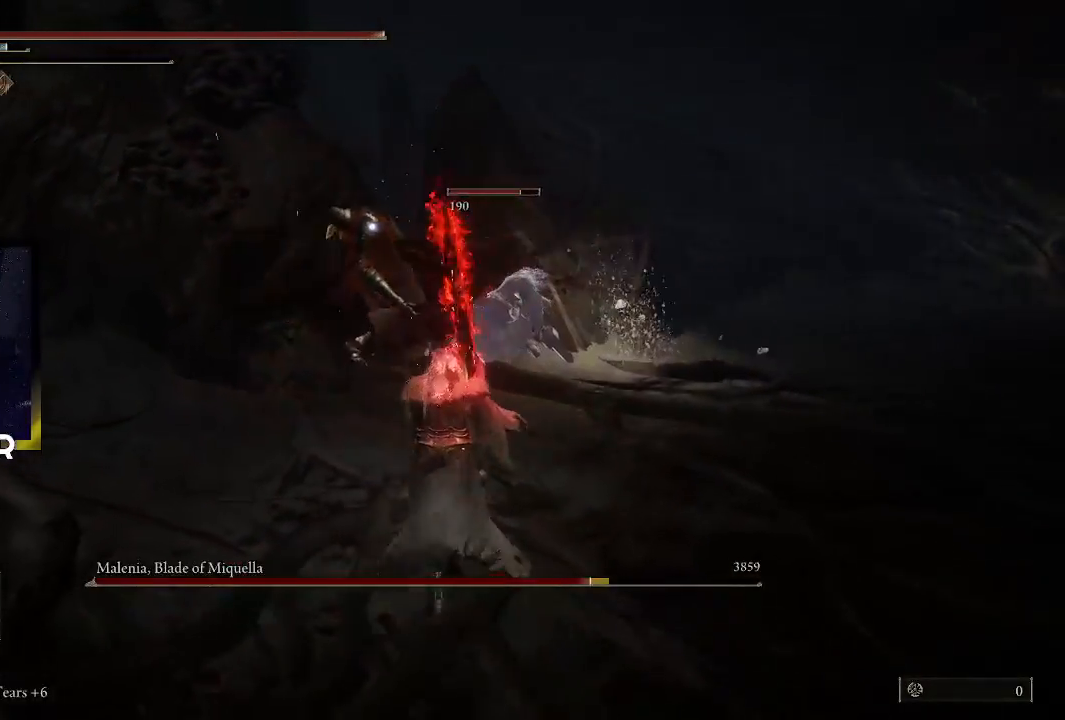
{"buttons": [], "left_stick": "up-left", "right_stick": "center", "events": [[167, "R1", "down"], [333, "R1", "up"], [433, "left_stick", "up-left"]]}
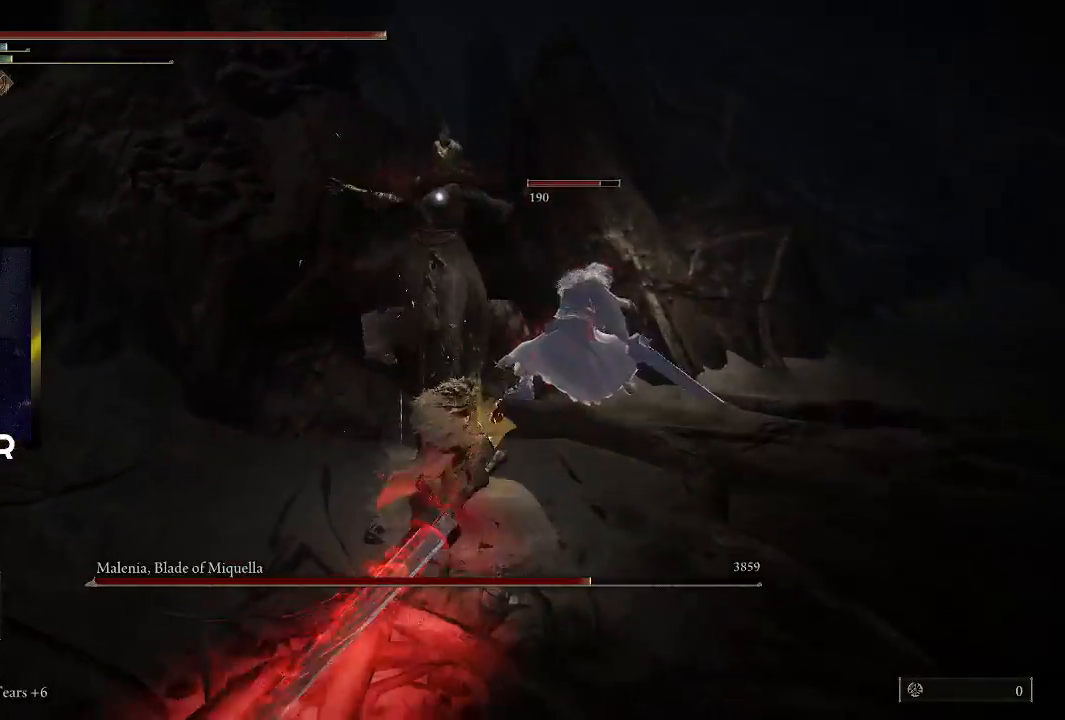
{"buttons": ["R1"], "left_stick": "up-left", "right_stick": "center", "events": [[200, "R1", "down"], [333, "R1", "up"], [367, "R1", "down"]]}
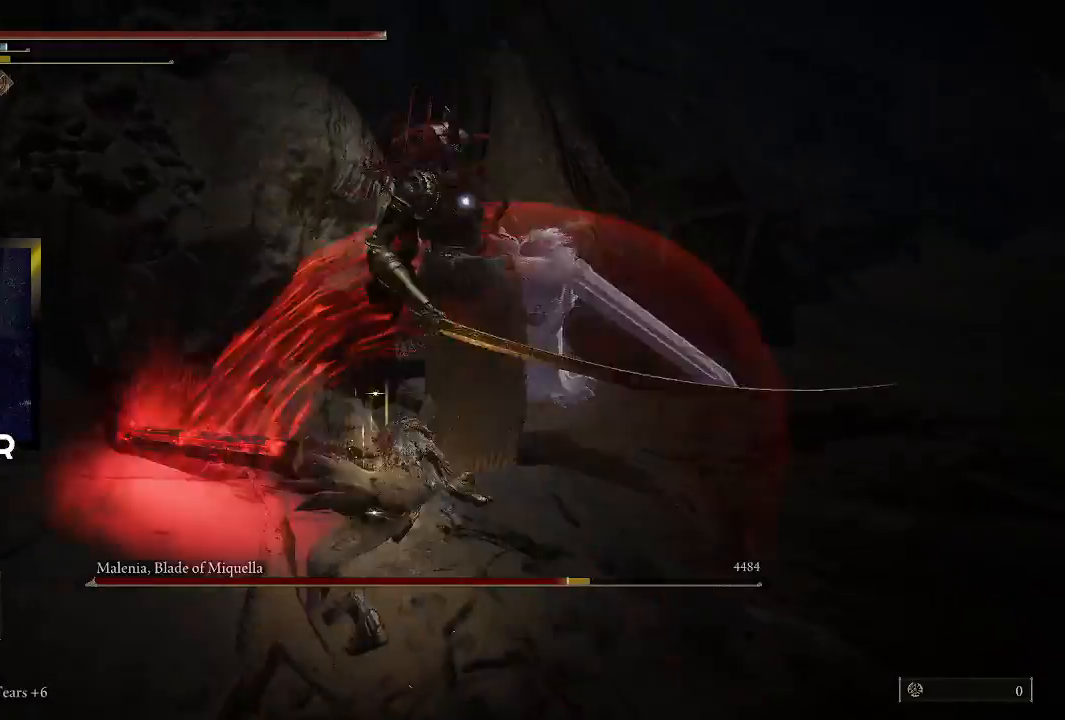
{"buttons": ["R1"], "left_stick": "center", "right_stick": "center", "events": [[33, "R1", "up"], [67, "R1", "down"], [133, "left_stick", "center"], [133, "right_stick", "up"], [200, "right_stick", "center"], [233, "R1", "up"], [300, "R1", "down"], [400, "R1", "up"], [467, "R1", "down"]]}
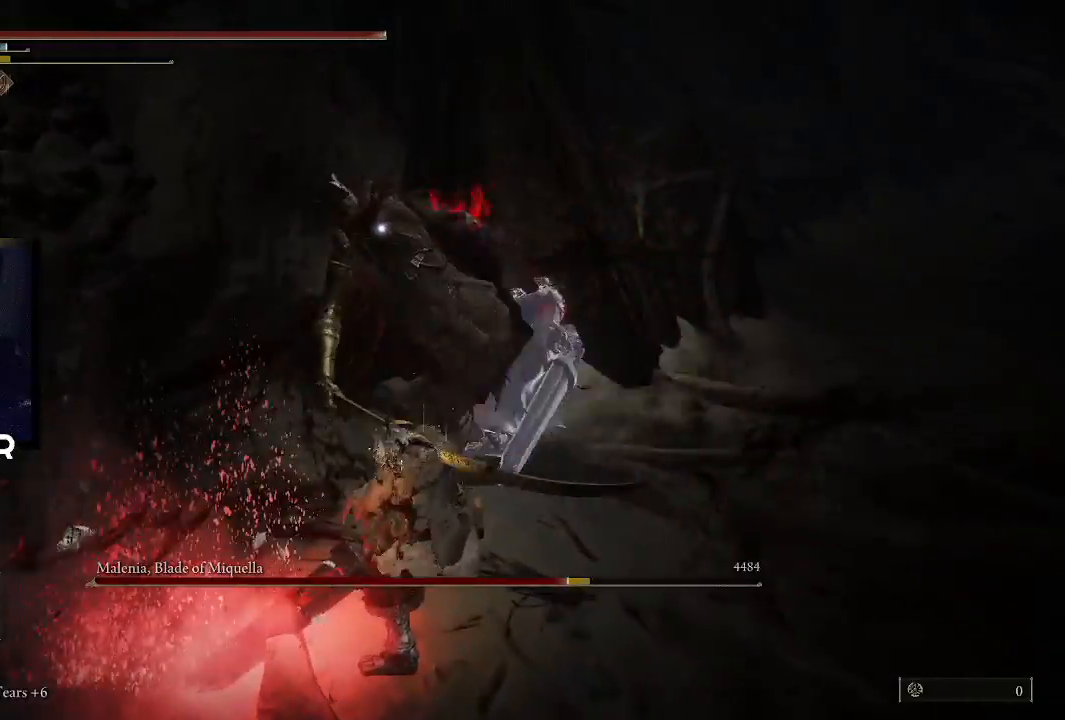
{"buttons": ["R1"], "left_stick": "center", "right_stick": "center", "events": [[100, "R1", "up"], [200, "R1", "down"], [300, "R1", "up"], [433, "R1", "down"]]}
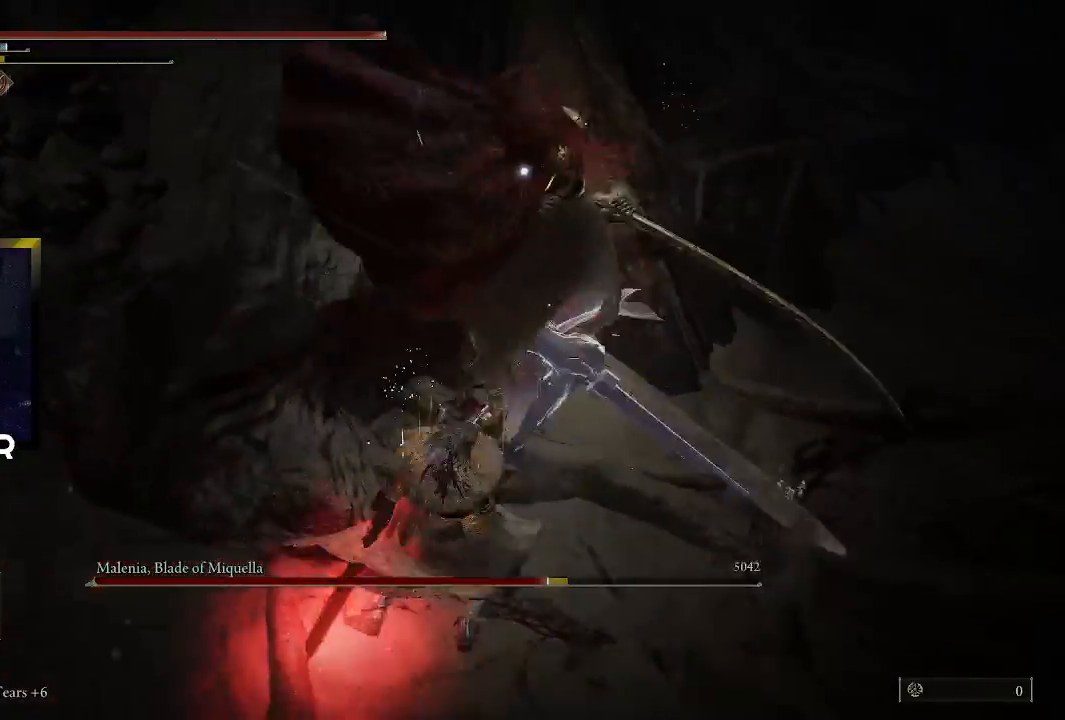
{"buttons": ["R1"], "left_stick": "center", "right_stick": "center", "events": [[67, "R1", "up"], [133, "R1", "down"], [267, "R1", "up"], [400, "R1", "down"]]}
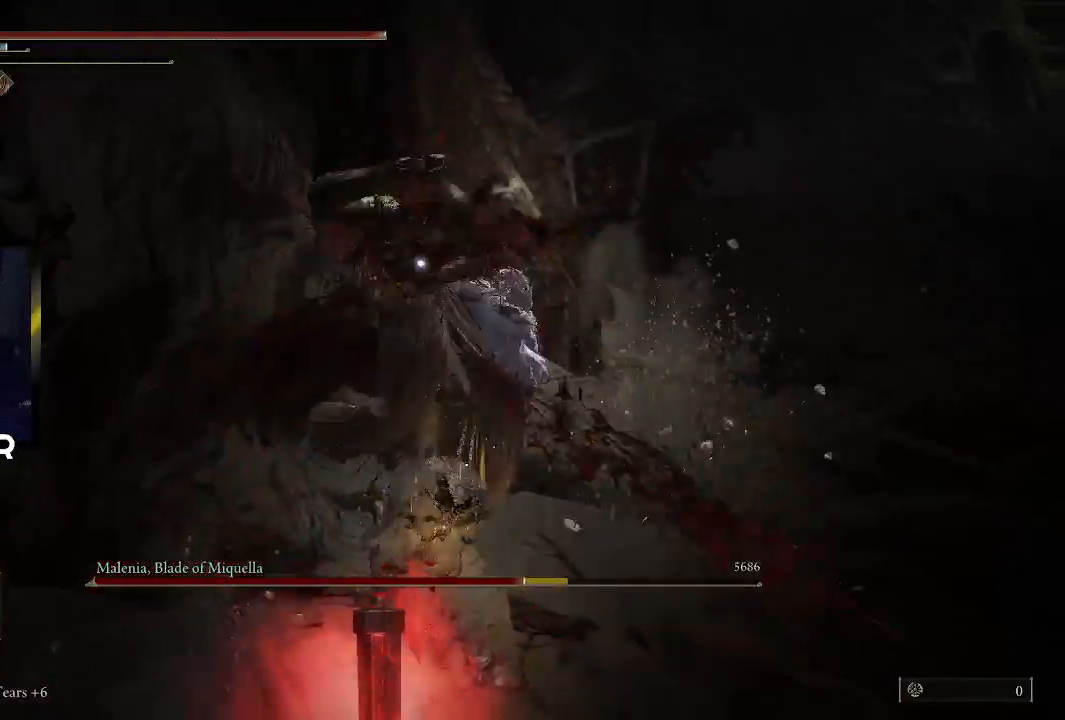
{"buttons": ["R1"], "left_stick": "center", "right_stick": "center", "events": [[33, "R1", "up"], [100, "R1", "down"], [200, "R1", "up"], [300, "R1", "down"], [433, "R1", "up"], [500, "R1", "down"]]}
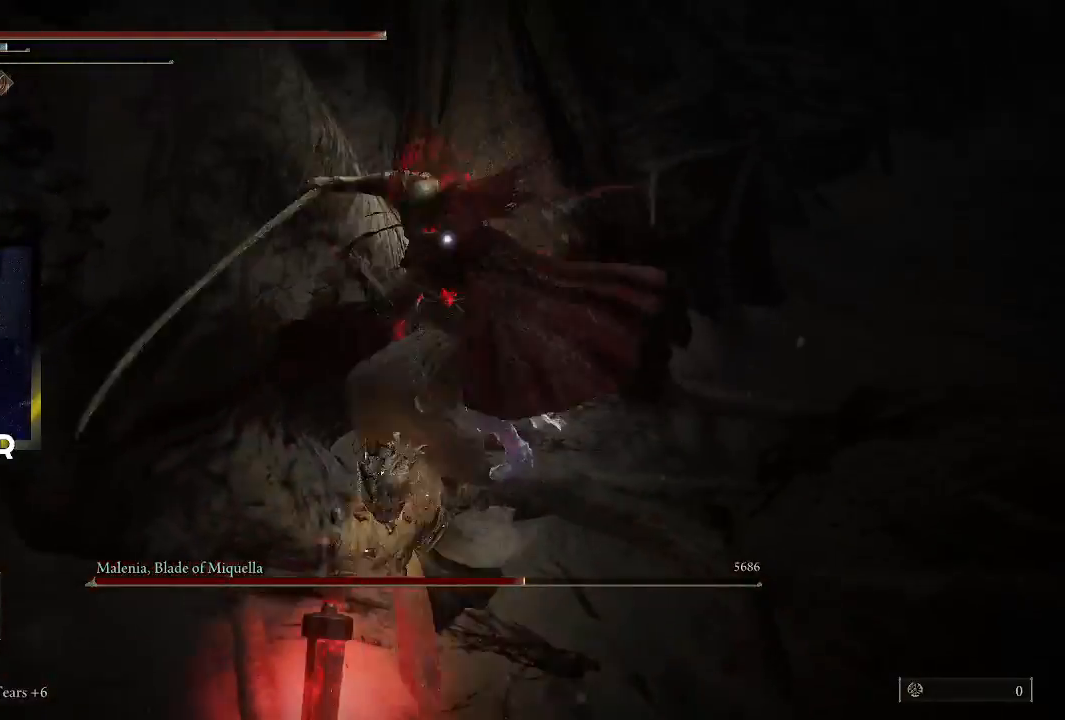
{"buttons": [], "left_stick": "center", "right_stick": "center", "events": [[100, "R1", "up"]]}
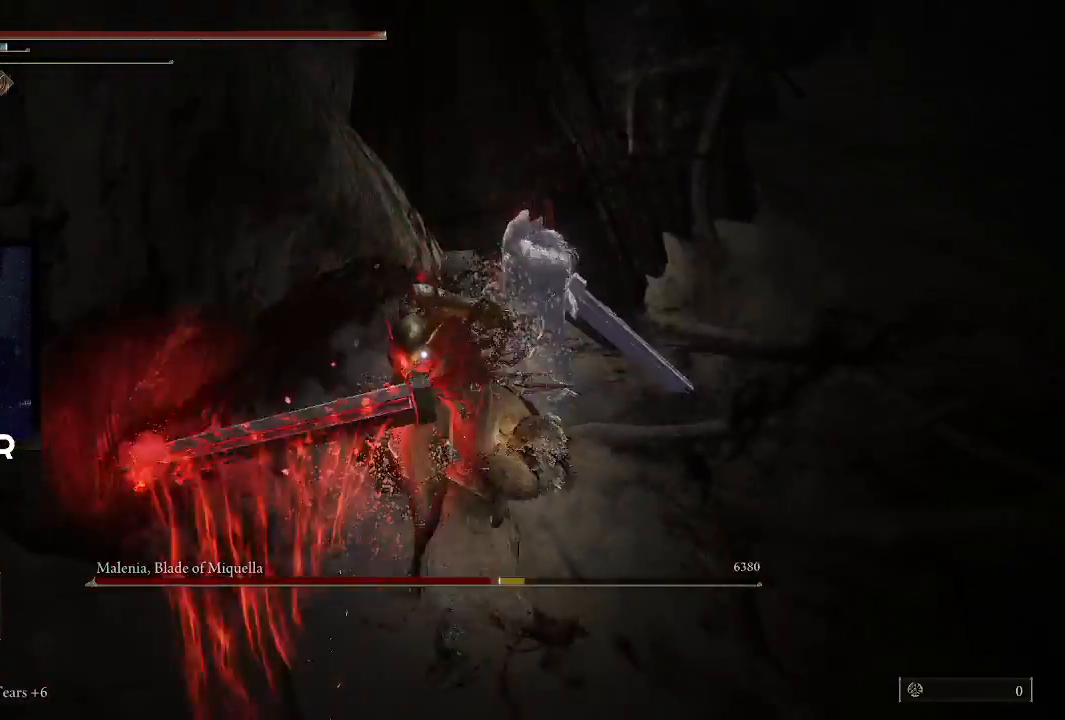
{"buttons": [], "left_stick": "center", "right_stick": "center", "events": []}
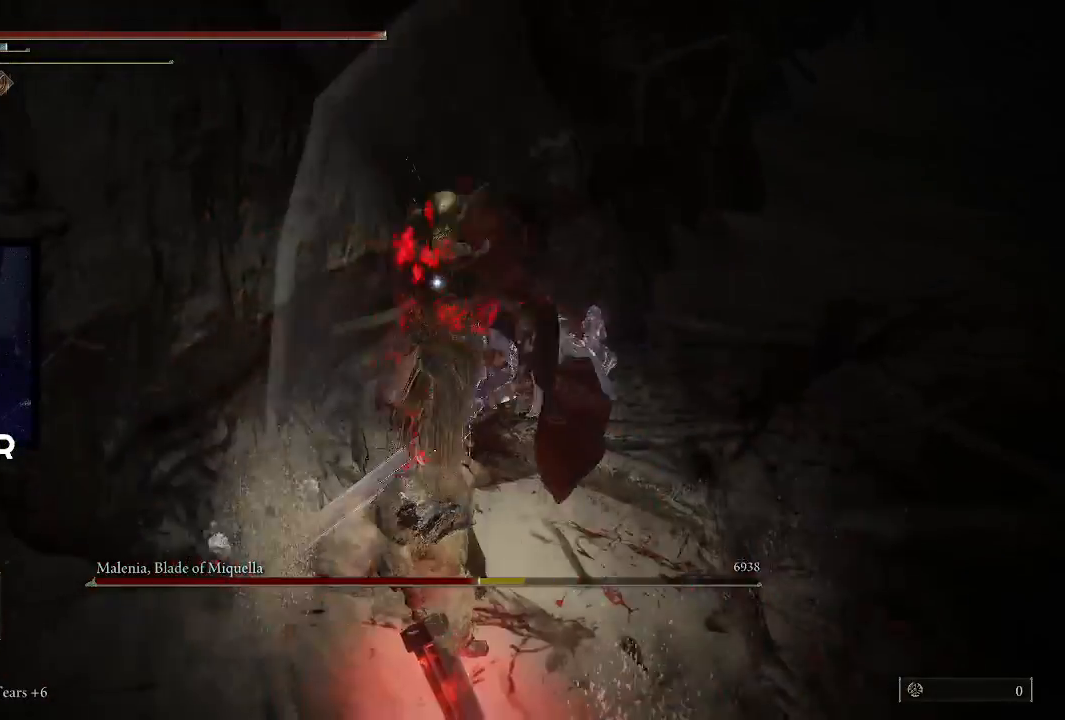
{"buttons": [], "left_stick": "center", "right_stick": "center", "events": []}
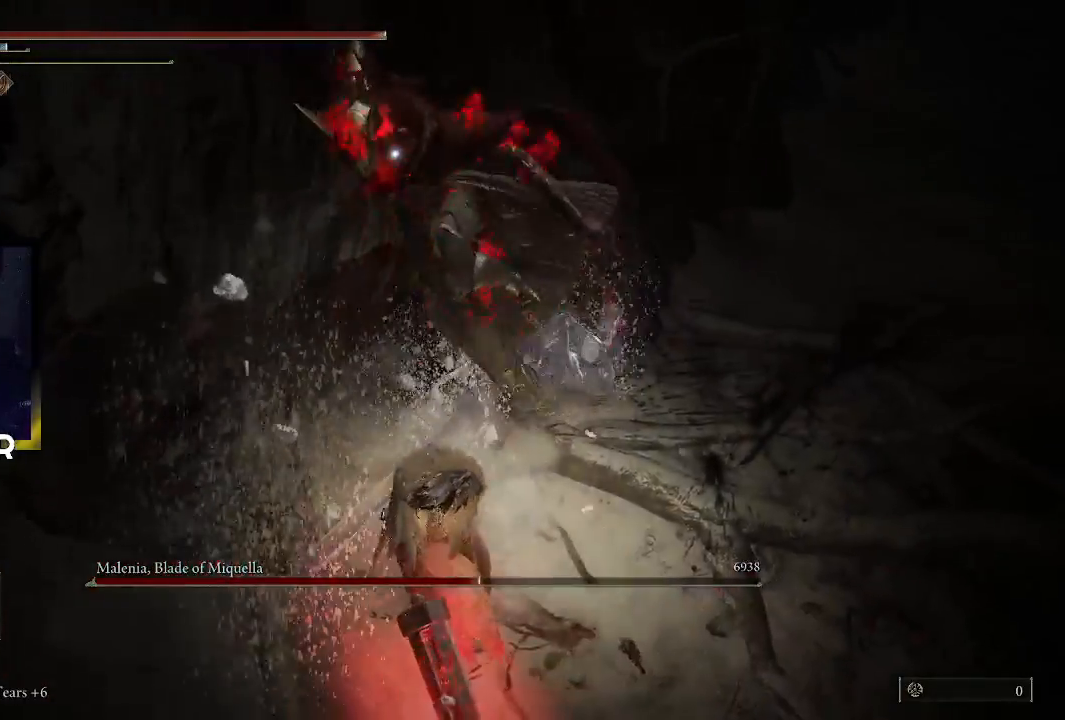
{"buttons": [], "left_stick": "down-left", "right_stick": "center", "events": [[33, "left_stick", "down"], [167, "CIRCLE", "down"], [167, "left_stick", "down-left"], [300, "CIRCLE", "up"], [333, "CIRCLE", "down"], [467, "CIRCLE", "up"]]}
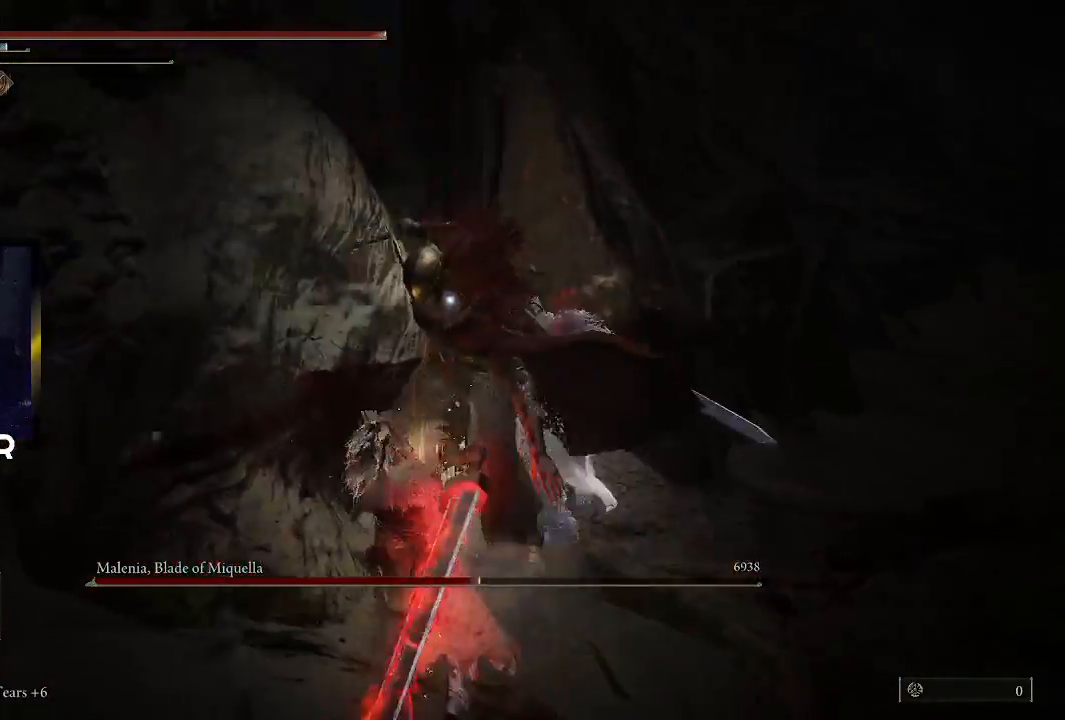
{"buttons": [], "left_stick": "center", "right_stick": "center", "events": [[333, "left_stick", "center"]]}
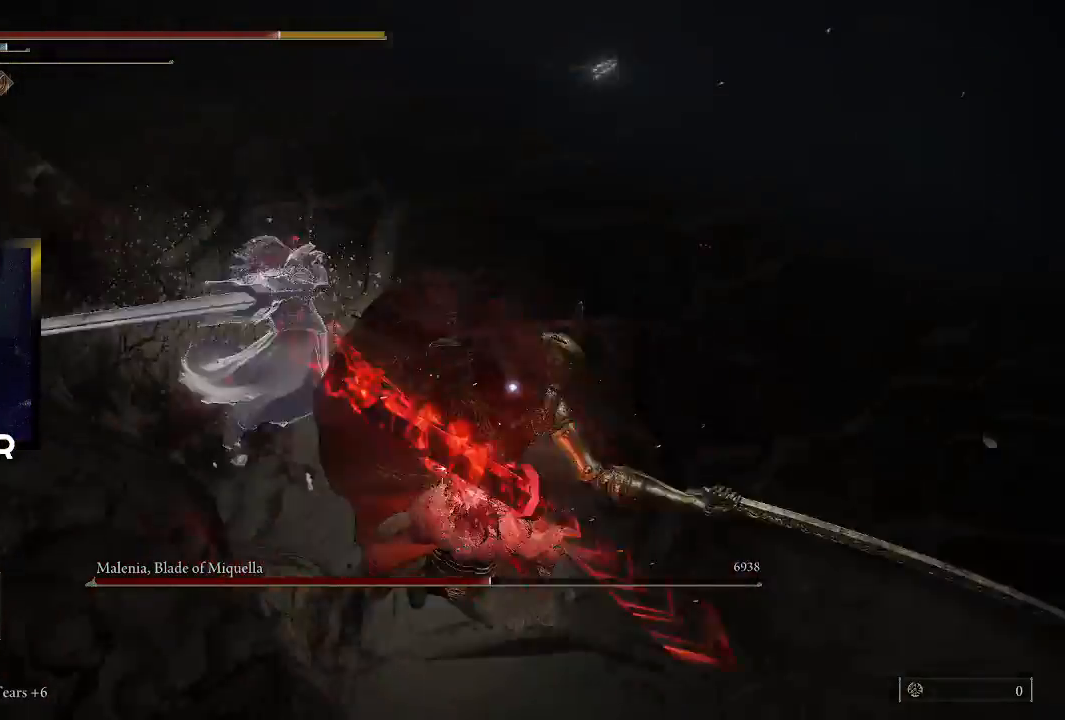
{"buttons": ["CIRCLE"], "left_stick": "down-right", "right_stick": "center", "events": [[100, "left_stick", "down-left"], [267, "left_stick", "down-right"], [300, "CIRCLE", "down"], [433, "CIRCLE", "up"], [500, "CIRCLE", "down"]]}
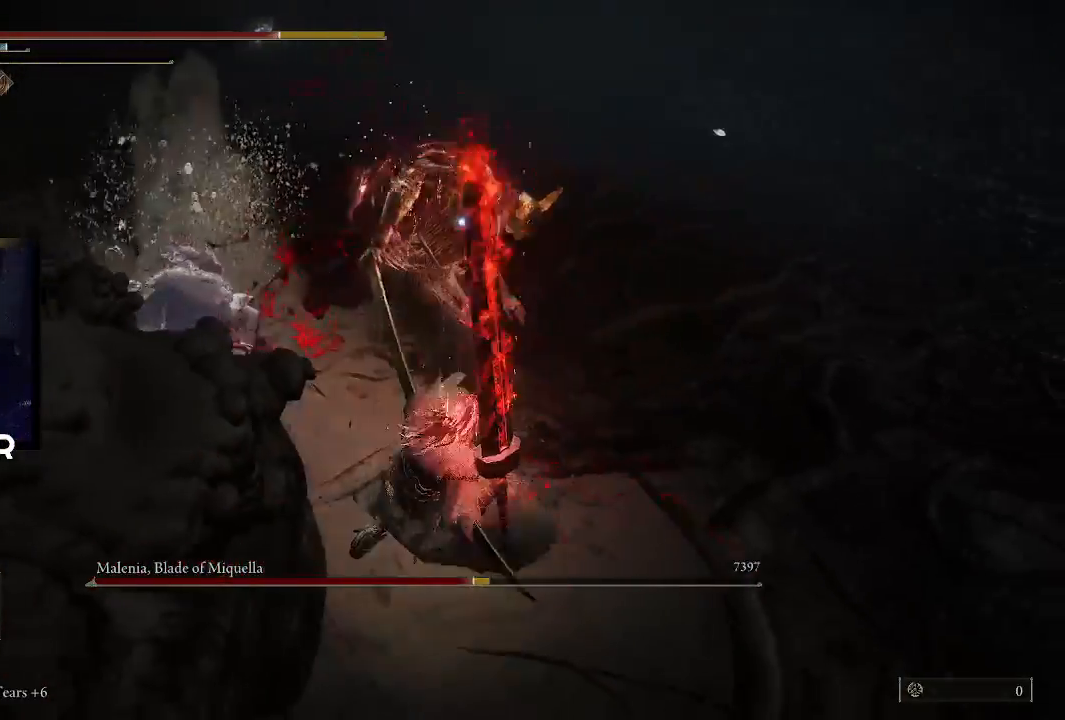
{"buttons": [], "left_stick": "down-right", "right_stick": "center", "events": [[133, "CIRCLE", "up"]]}
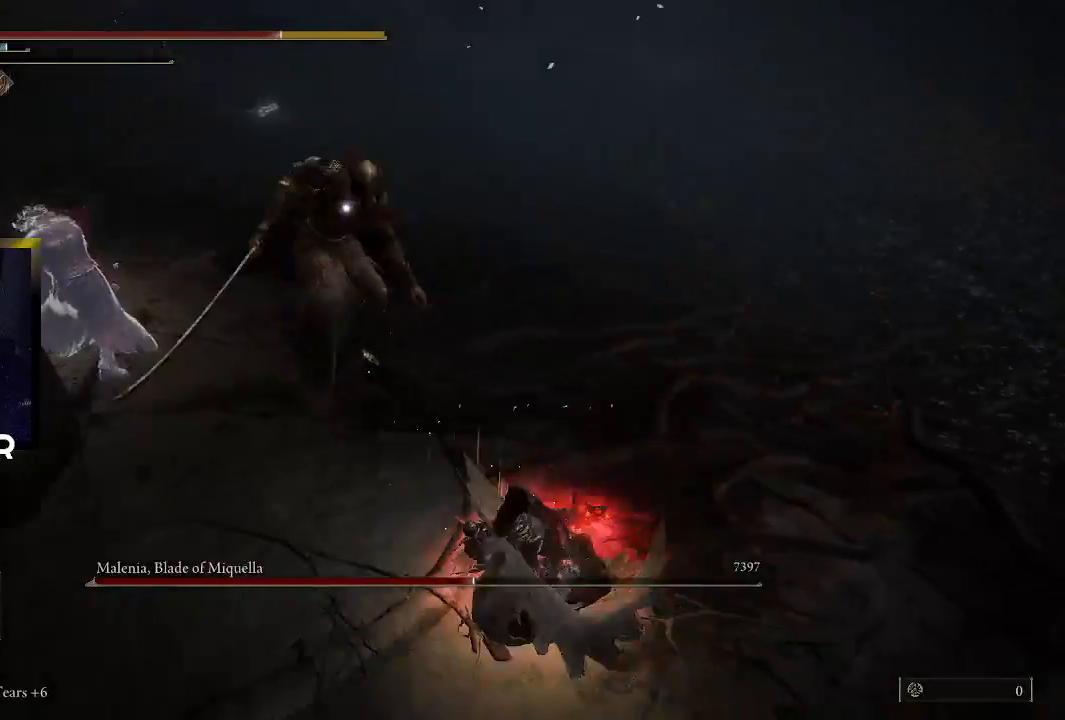
{"buttons": ["R1"], "left_stick": "up", "right_stick": "center", "events": [[133, "left_stick", "up-left"], [200, "R1", "down"], [200, "left_stick", "up"], [367, "R1", "up"], [433, "R1", "down"]]}
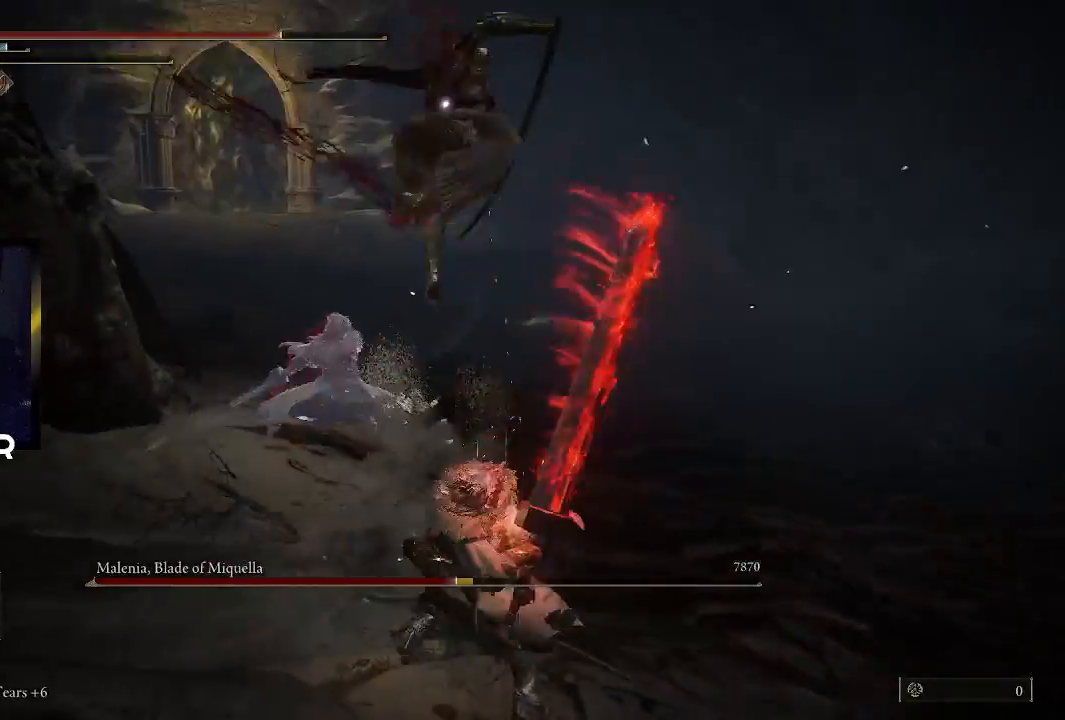
{"buttons": [], "left_stick": "center", "right_stick": "center", "events": [[67, "R1", "up"], [400, "left_stick", "center"]]}
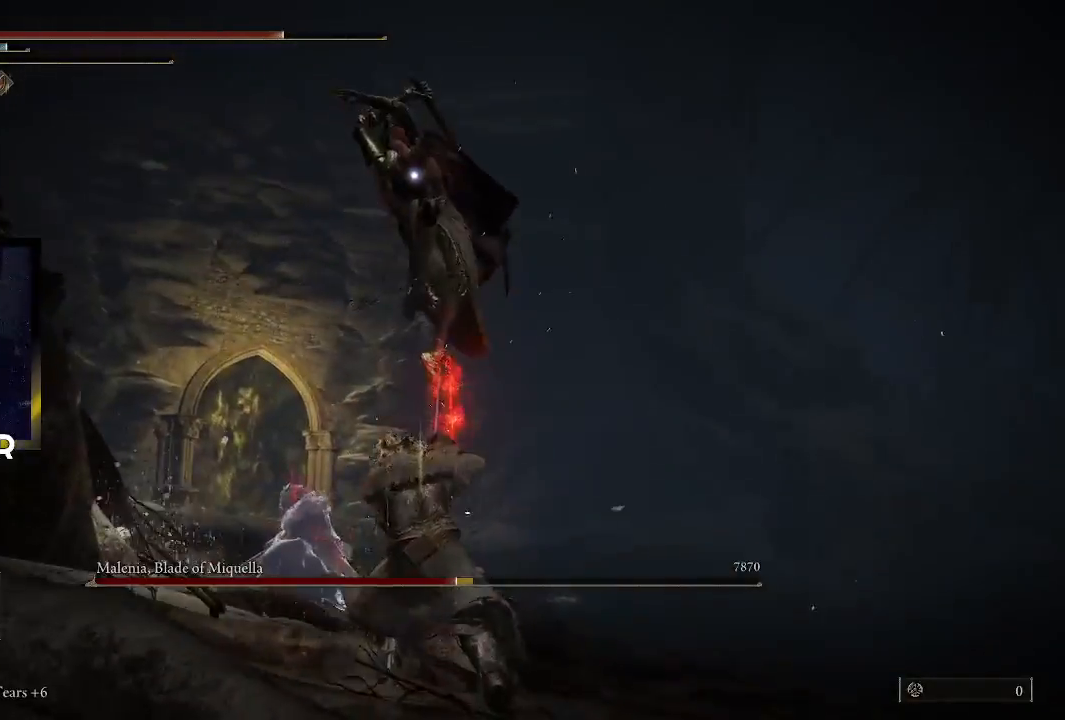
{"buttons": ["CIRCLE"], "left_stick": "down", "right_stick": "center", "events": [[267, "left_stick", "down"], [467, "CIRCLE", "down"]]}
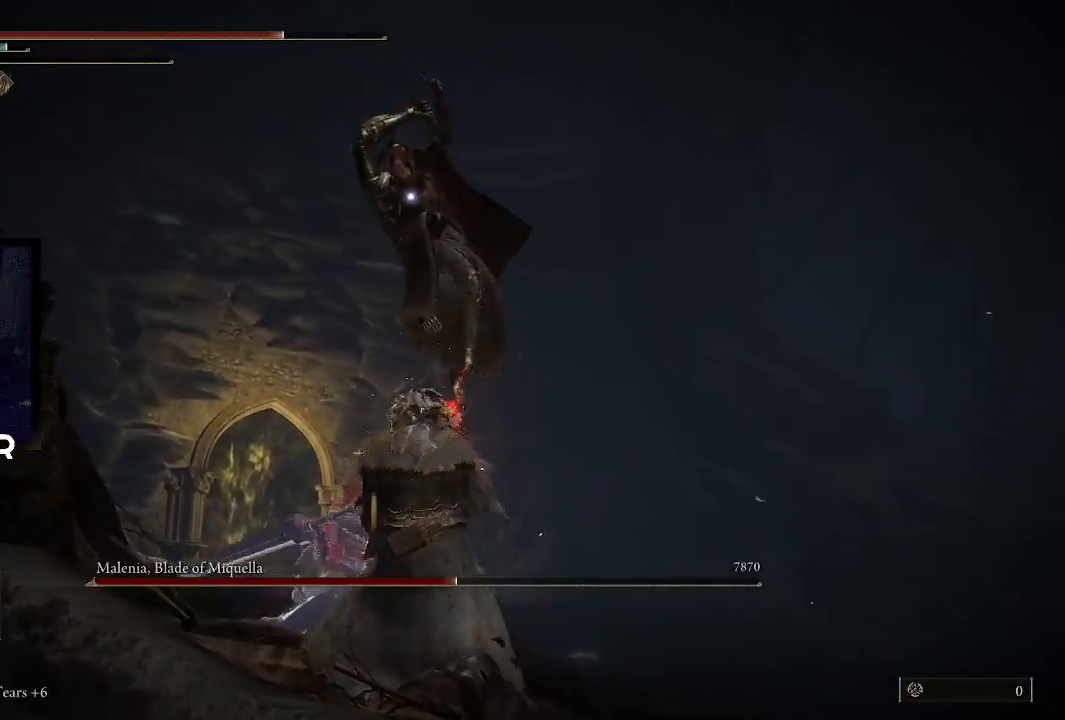
{"buttons": [], "left_stick": "down", "right_stick": "center", "events": [[100, "CIRCLE", "up"], [167, "CIRCLE", "down"], [267, "CIRCLE", "up"], [333, "CIRCLE", "down"], [433, "CIRCLE", "up"]]}
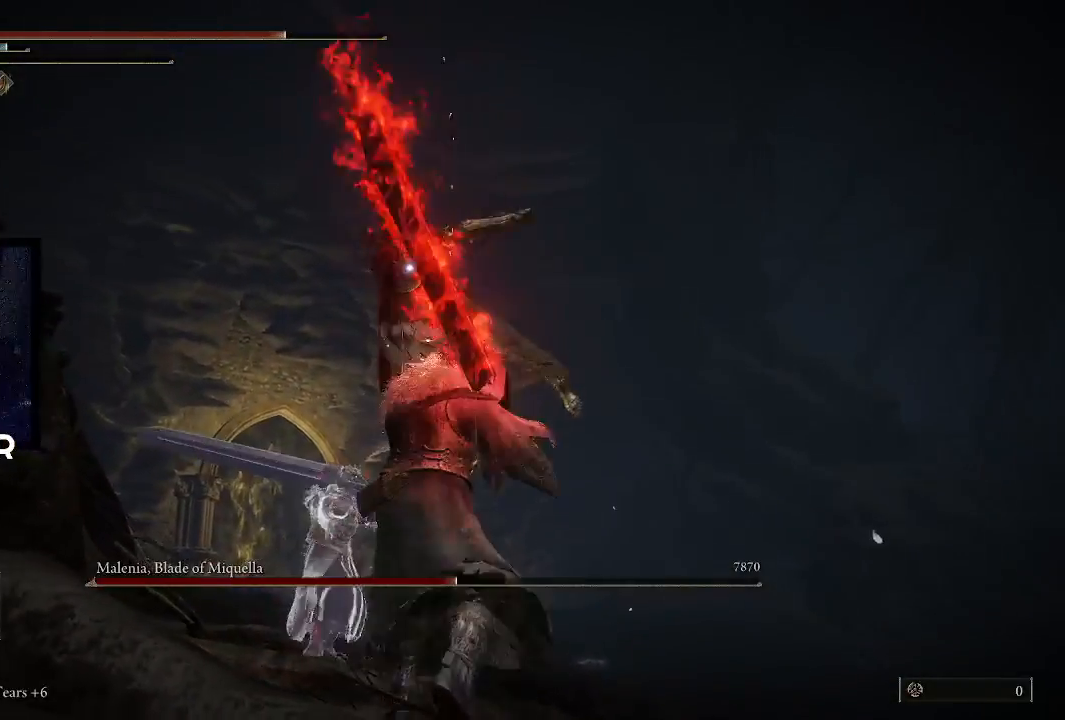
{"buttons": ["CIRCLE"], "left_stick": "down", "right_stick": "center", "events": [[33, "CIRCLE", "down"], [167, "CIRCLE", "up"], [233, "CIRCLE", "down"], [333, "CIRCLE", "up"], [400, "CIRCLE", "down"]]}
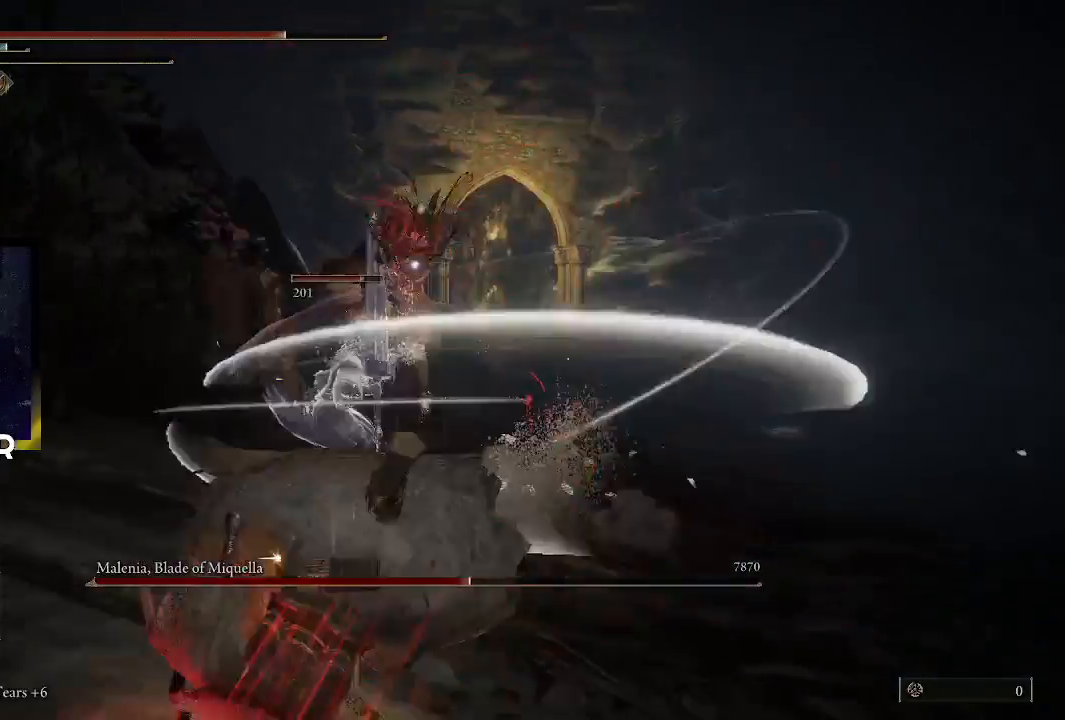
{"buttons": [], "left_stick": "down", "right_stick": "center", "events": [[33, "CIRCLE", "up"], [67, "CIRCLE", "down"], [167, "CIRCLE", "up"], [400, "CIRCLE", "down"], [500, "CIRCLE", "up"]]}
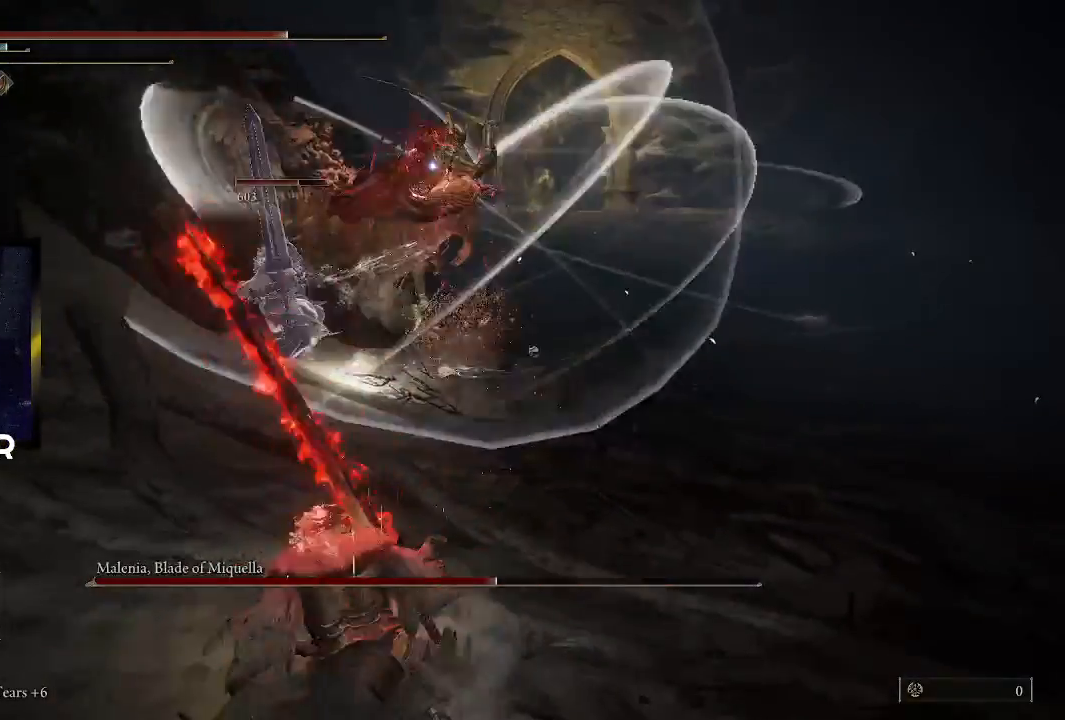
{"buttons": [], "left_stick": "down", "right_stick": "center", "events": []}
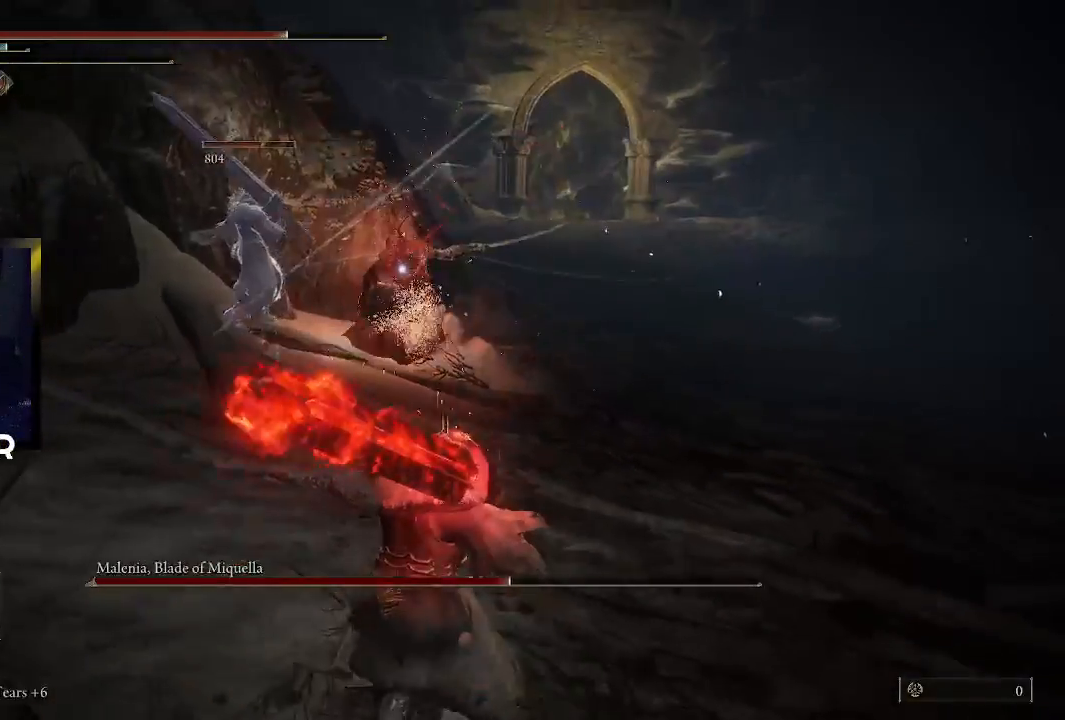
{"buttons": [], "left_stick": "down-right", "right_stick": "center", "events": [[333, "SQUARE", "down"], [400, "SQUARE", "up"], [400, "left_stick", "down-right"]]}
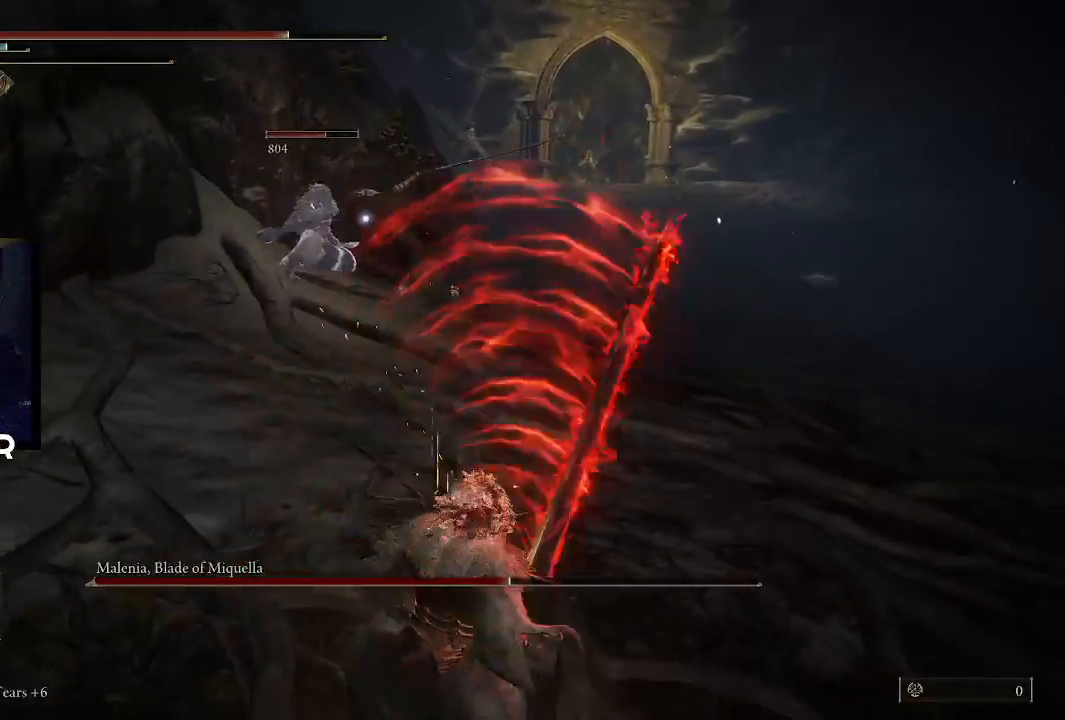
{"buttons": [], "left_stick": "right", "right_stick": "center", "events": [[367, "left_stick", "right"]]}